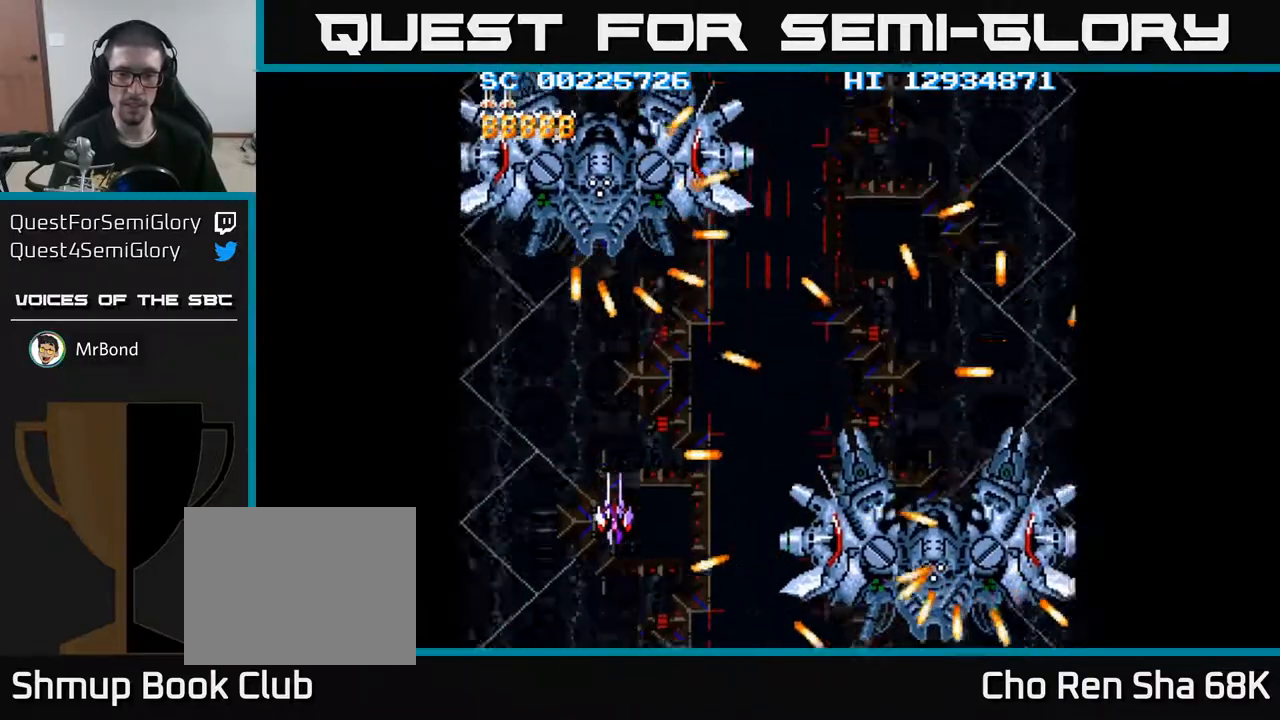
Gameplay with a controller (Xbox layout); each line is a JSON object with the inputs held at the frame after it. "events" lists button and stick changes between this image and that frame as [ms after this image, input, new state], when the widget could be followed in between. Not read: left_stick right_stick.
{"buttons": [], "events": [[183, "DPAD_RIGHT", "down"], [267, "DPAD_RIGHT", "up"]]}
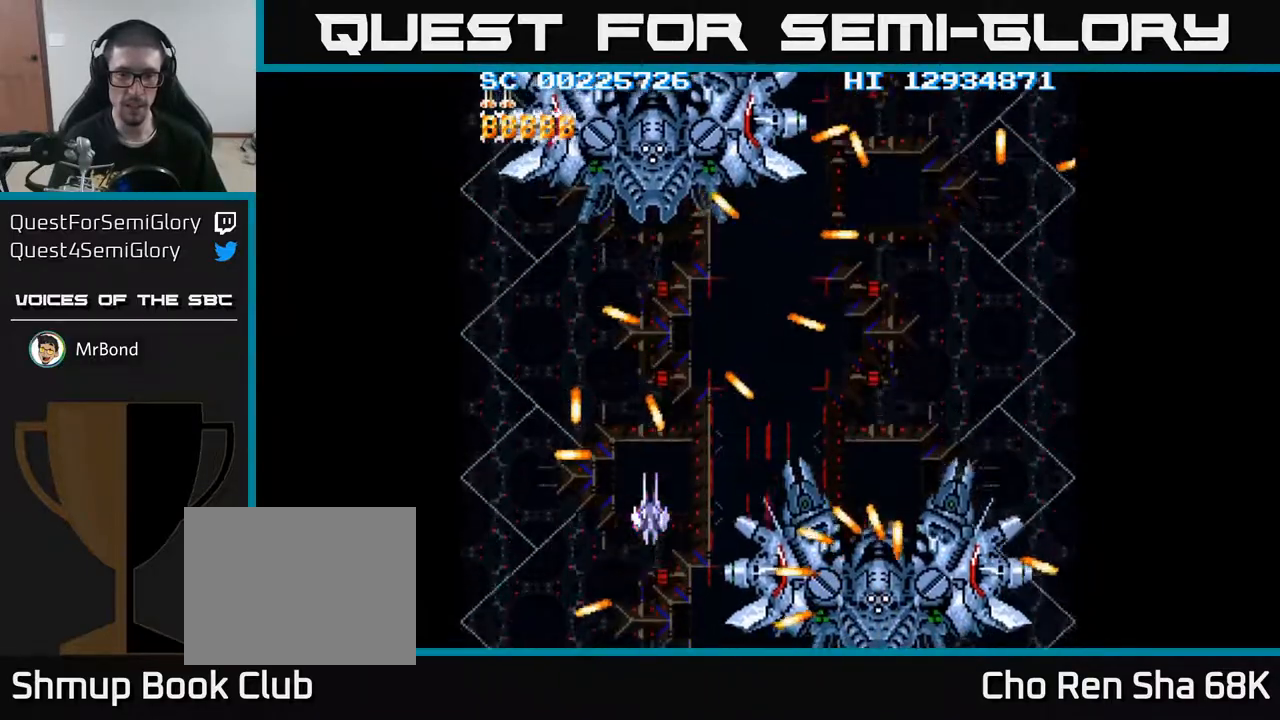
{"buttons": [], "events": [[200, "DPAD_UP", "down"], [433, "DPAD_UP", "up"]]}
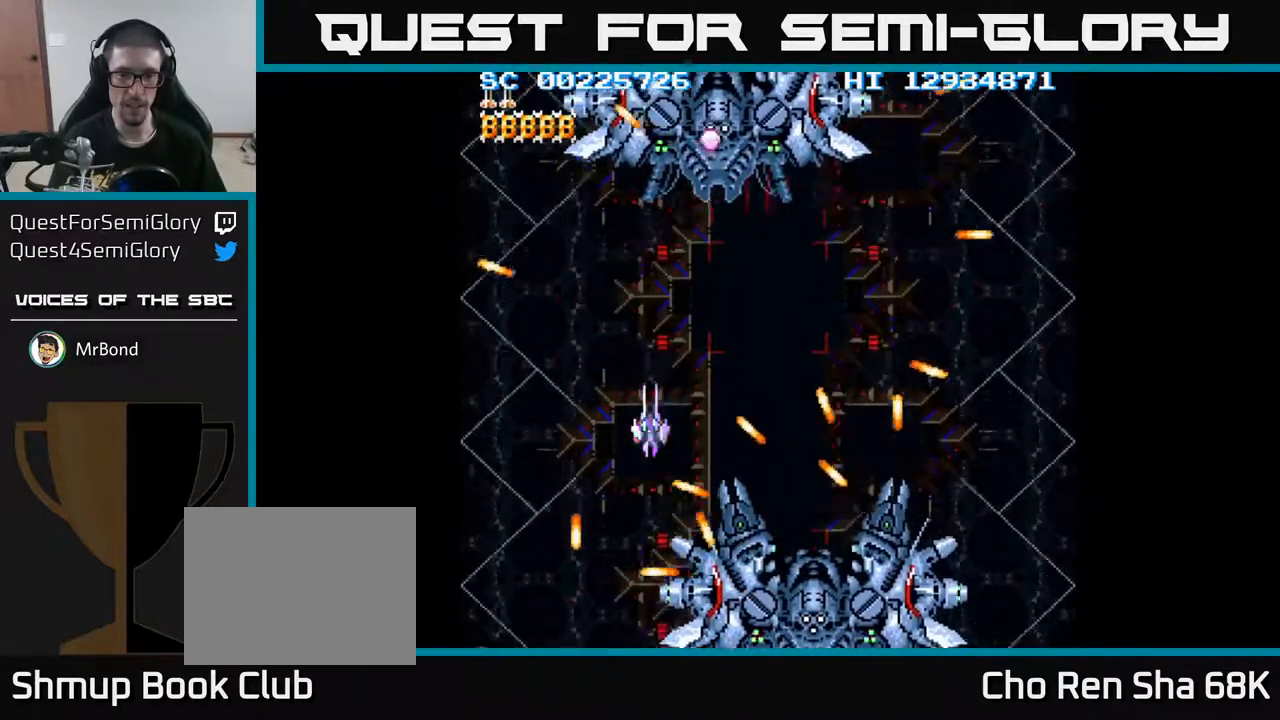
{"buttons": ["DPAD_DOWN"], "events": [[150, "DPAD_UP", "down"], [200, "DPAD_UP", "up"], [400, "DPAD_DOWN", "down"]]}
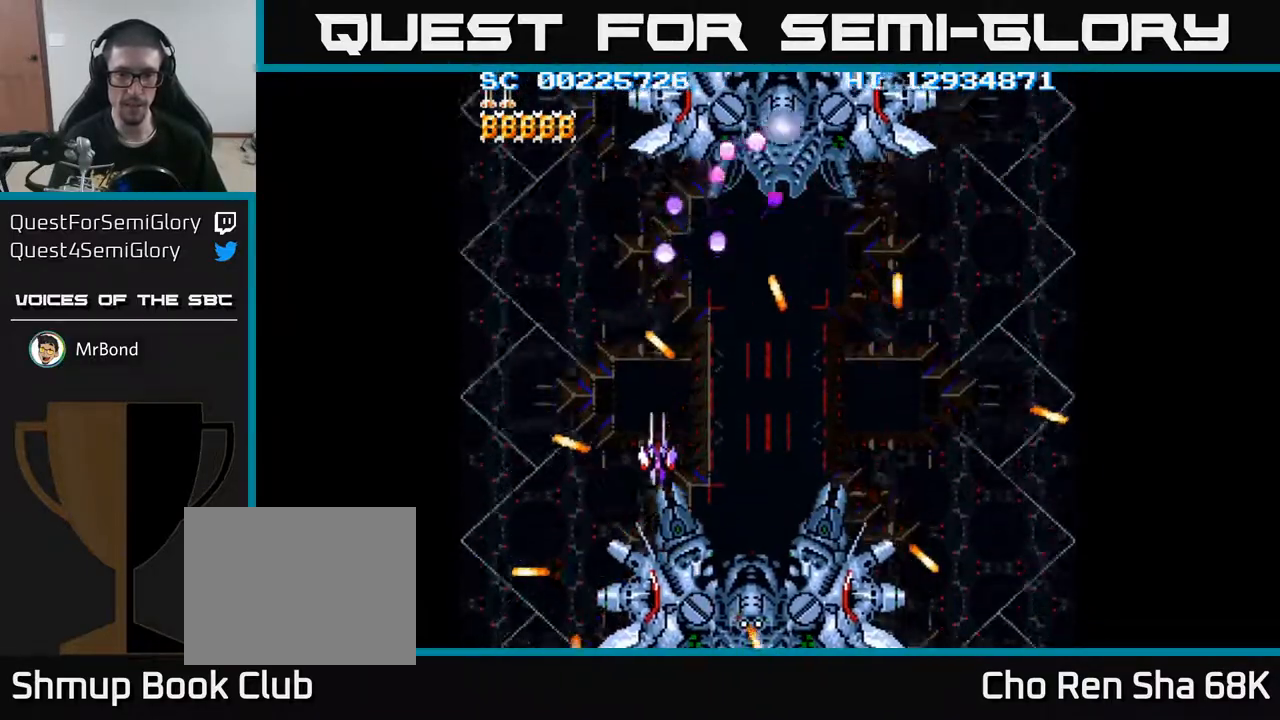
{"buttons": ["DPAD_RIGHT"], "events": [[33, "DPAD_RIGHT", "down"], [50, "DPAD_DOWN", "up"]]}
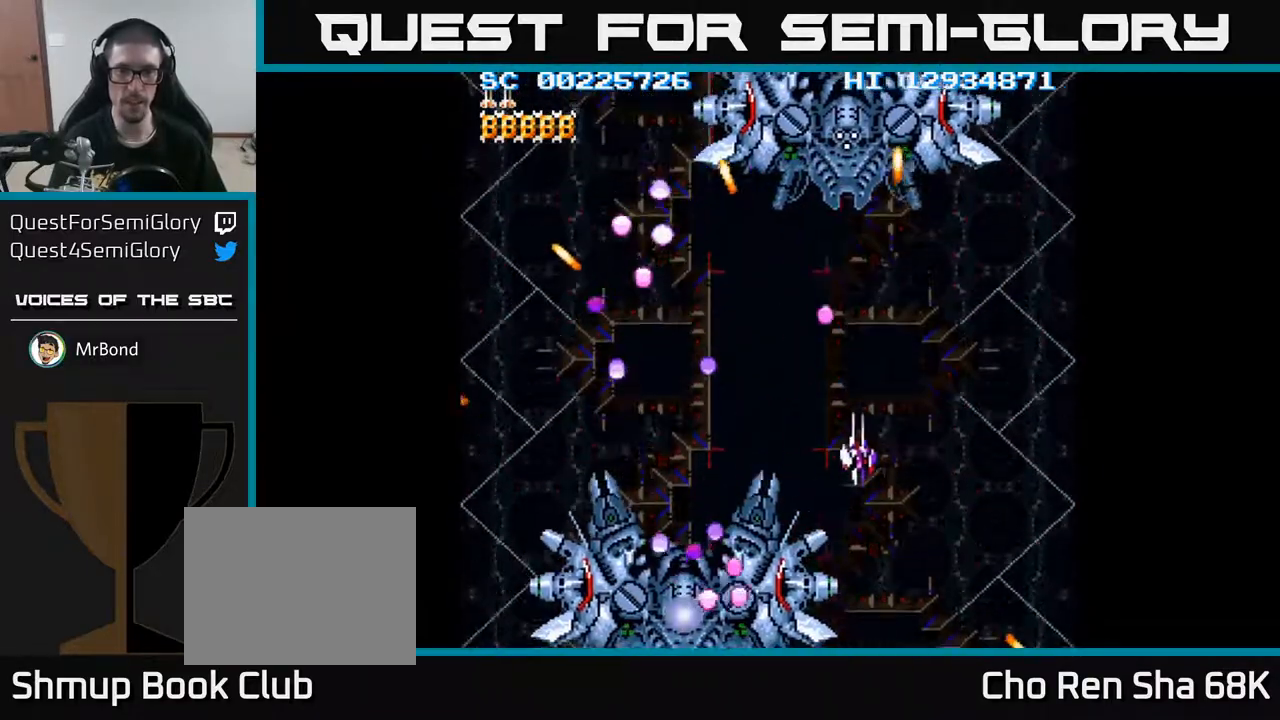
{"buttons": [], "events": [[167, "DPAD_DOWN", "down"], [333, "DPAD_DOWN", "up"], [367, "DPAD_RIGHT", "up"]]}
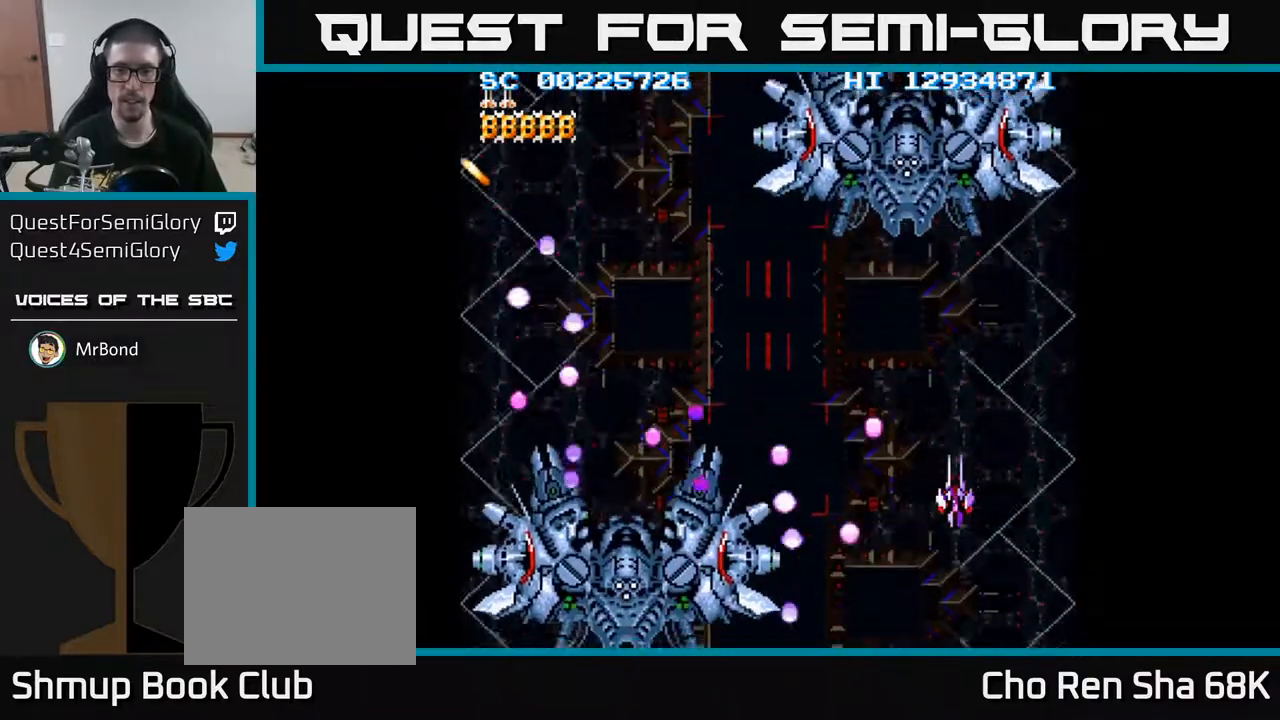
{"buttons": ["DPAD_LEFT"], "events": [[67, "DPAD_UP", "down"], [267, "DPAD_UP", "up"], [500, "DPAD_LEFT", "down"]]}
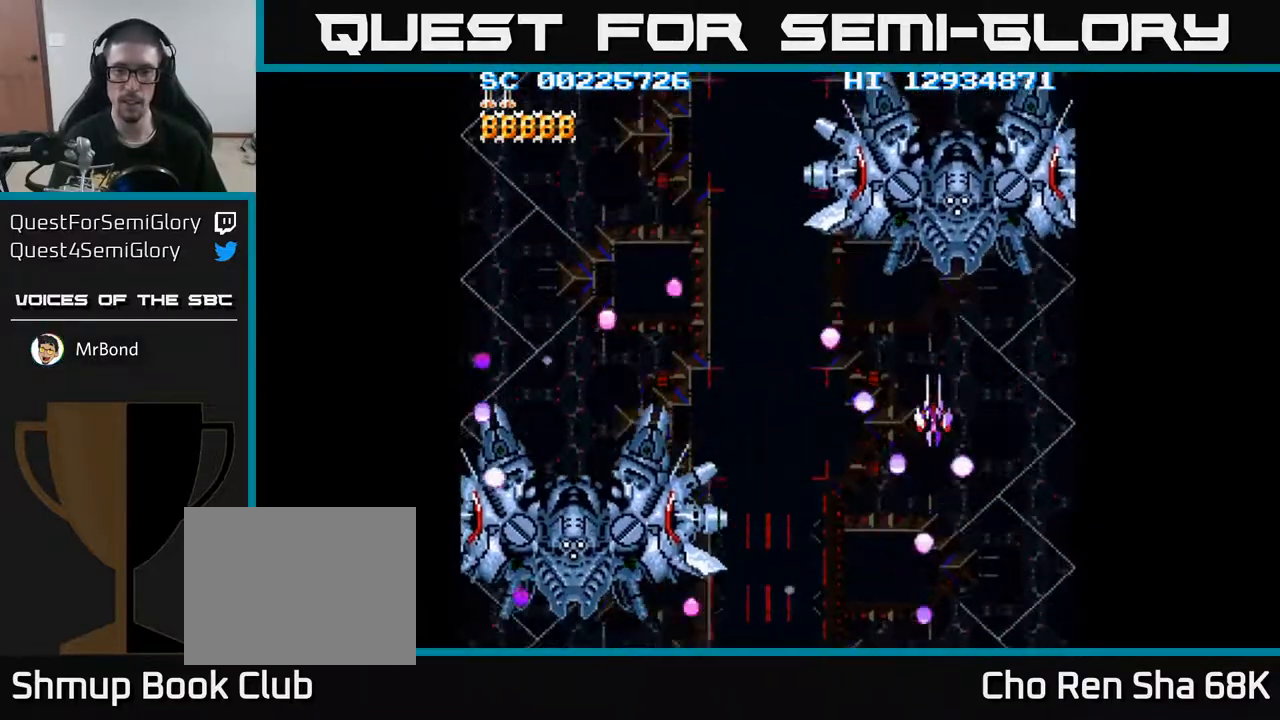
{"buttons": ["DPAD_UP", "DPAD_LEFT"], "events": [[283, "DPAD_LEFT", "up"], [350, "DPAD_UP", "down"], [367, "DPAD_LEFT", "down"]]}
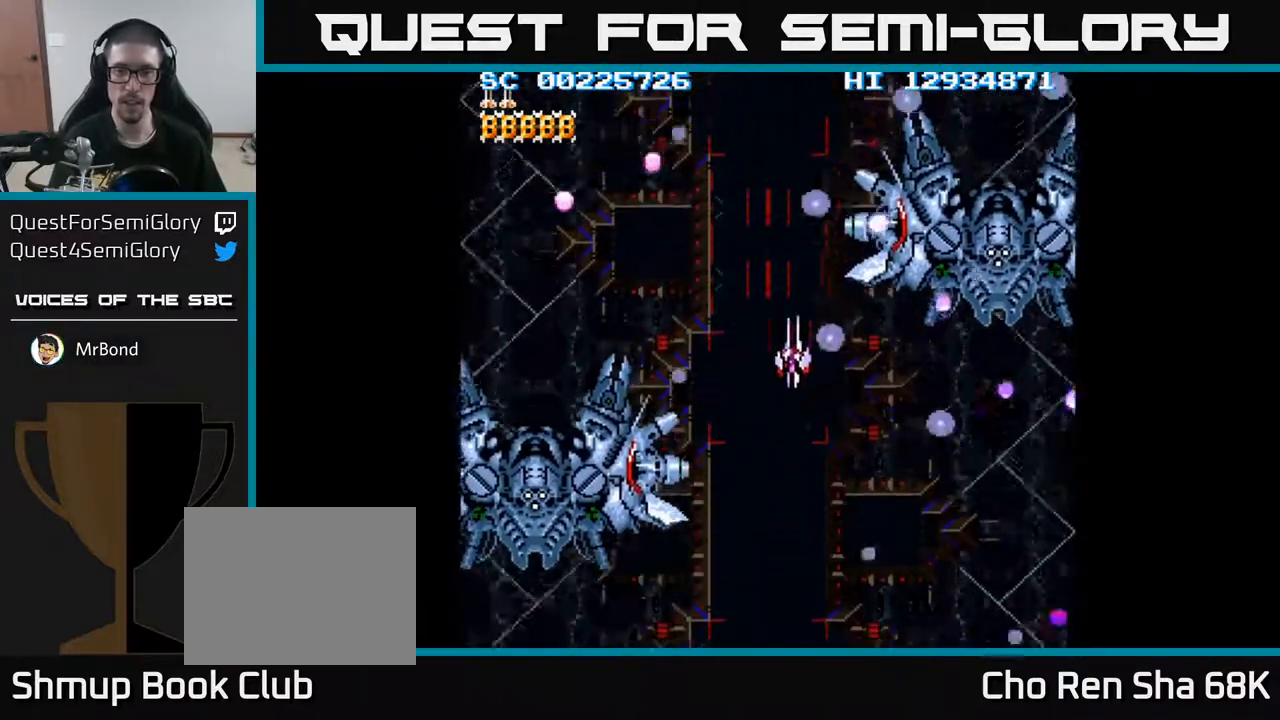
{"buttons": ["DPAD_LEFT"], "events": [[283, "DPAD_UP", "up"], [300, "DPAD_LEFT", "up"], [467, "DPAD_LEFT", "down"]]}
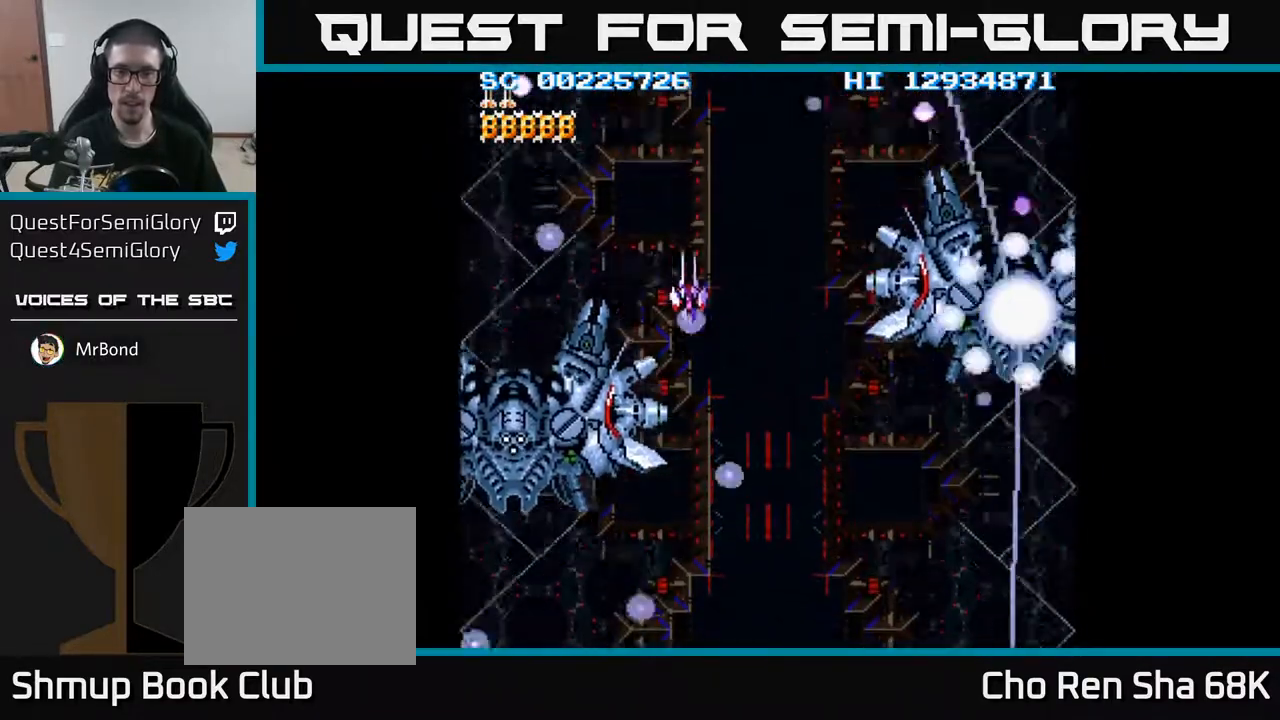
{"buttons": [], "events": [[50, "DPAD_UP", "down"], [83, "DPAD_LEFT", "up"], [117, "DPAD_UP", "up"]]}
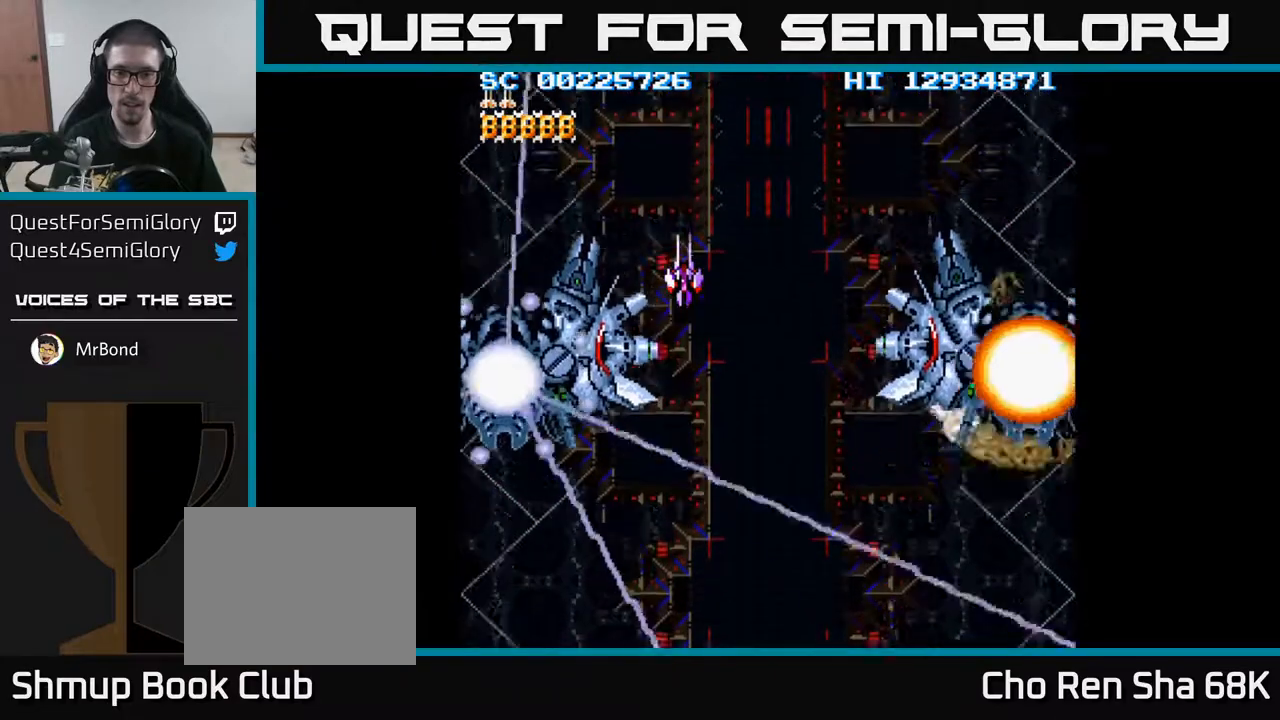
{"buttons": ["DPAD_DOWN", "DPAD_RIGHT"], "events": [[67, "DPAD_DOWN", "down"], [167, "DPAD_RIGHT", "down"], [283, "DPAD_RIGHT", "up"], [433, "DPAD_RIGHT", "down"]]}
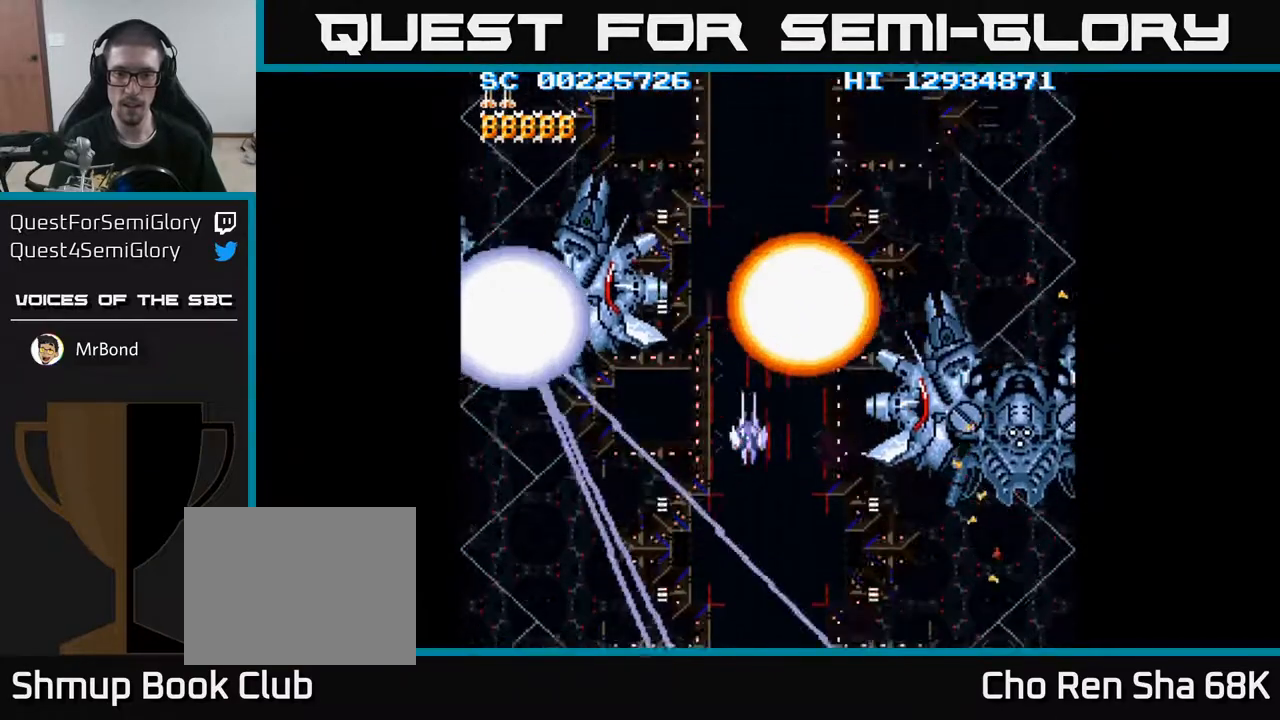
{"buttons": ["DPAD_DOWN", "DPAD_LEFT"], "events": [[83, "DPAD_DOWN", "up"], [267, "DPAD_DOWN", "down"], [317, "DPAD_RIGHT", "up"], [417, "DPAD_LEFT", "down"]]}
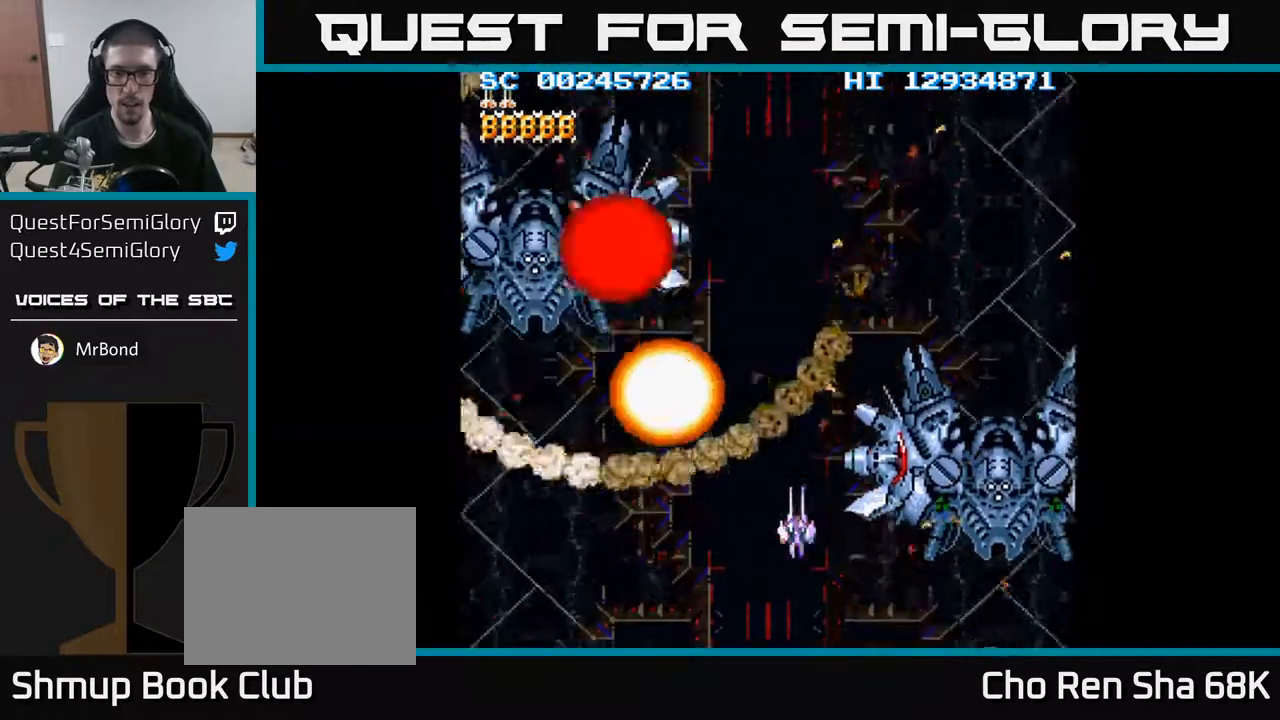
{"buttons": [], "events": [[167, "DPAD_DOWN", "up"], [467, "DPAD_LEFT", "up"]]}
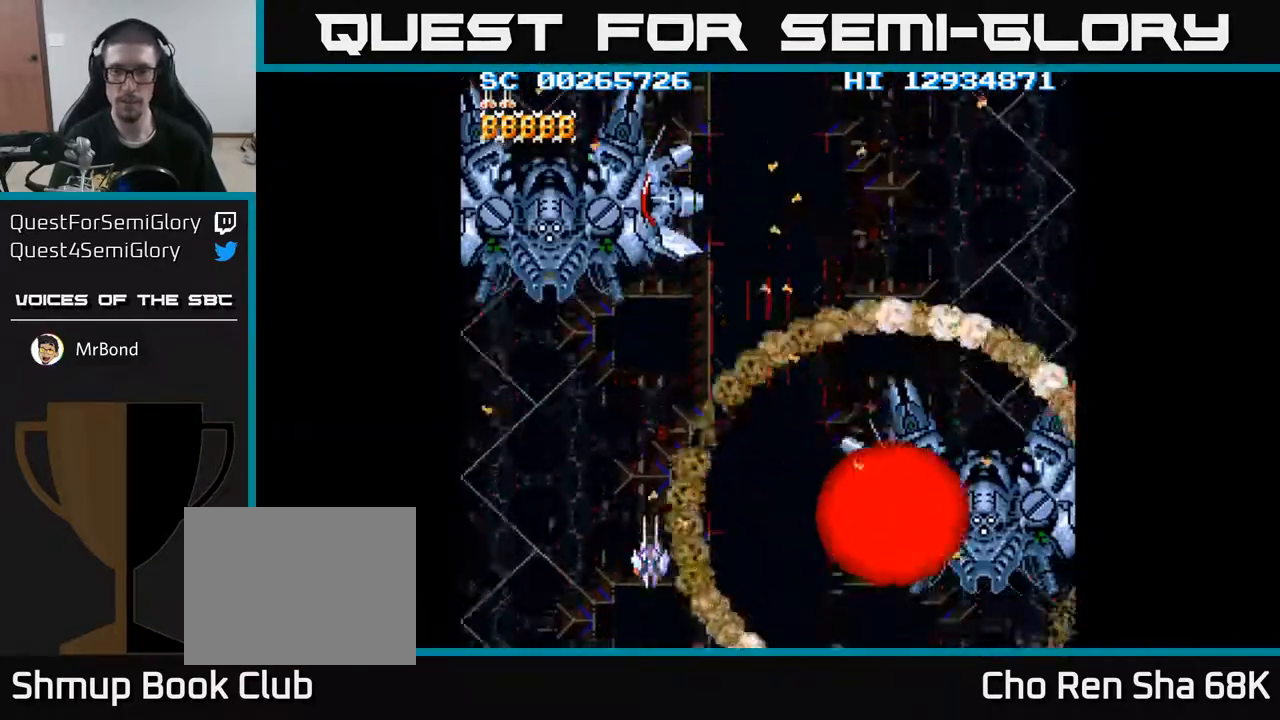
{"buttons": [], "events": []}
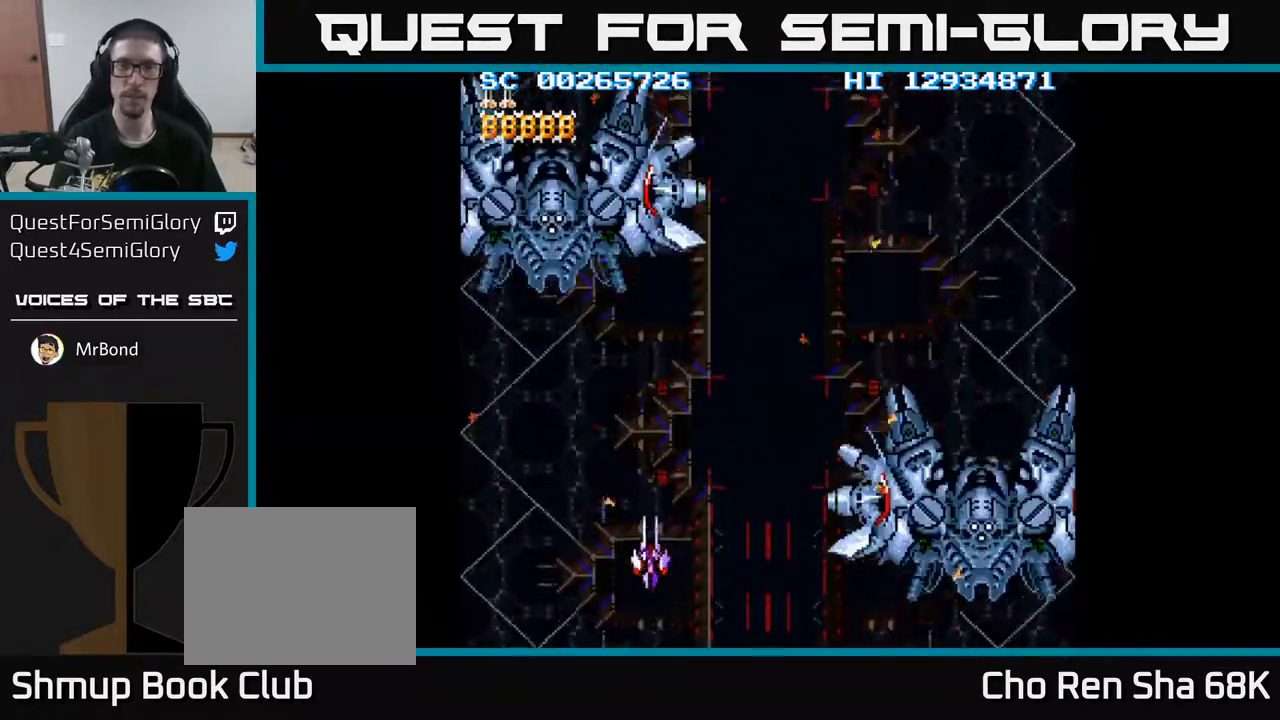
{"buttons": [], "events": []}
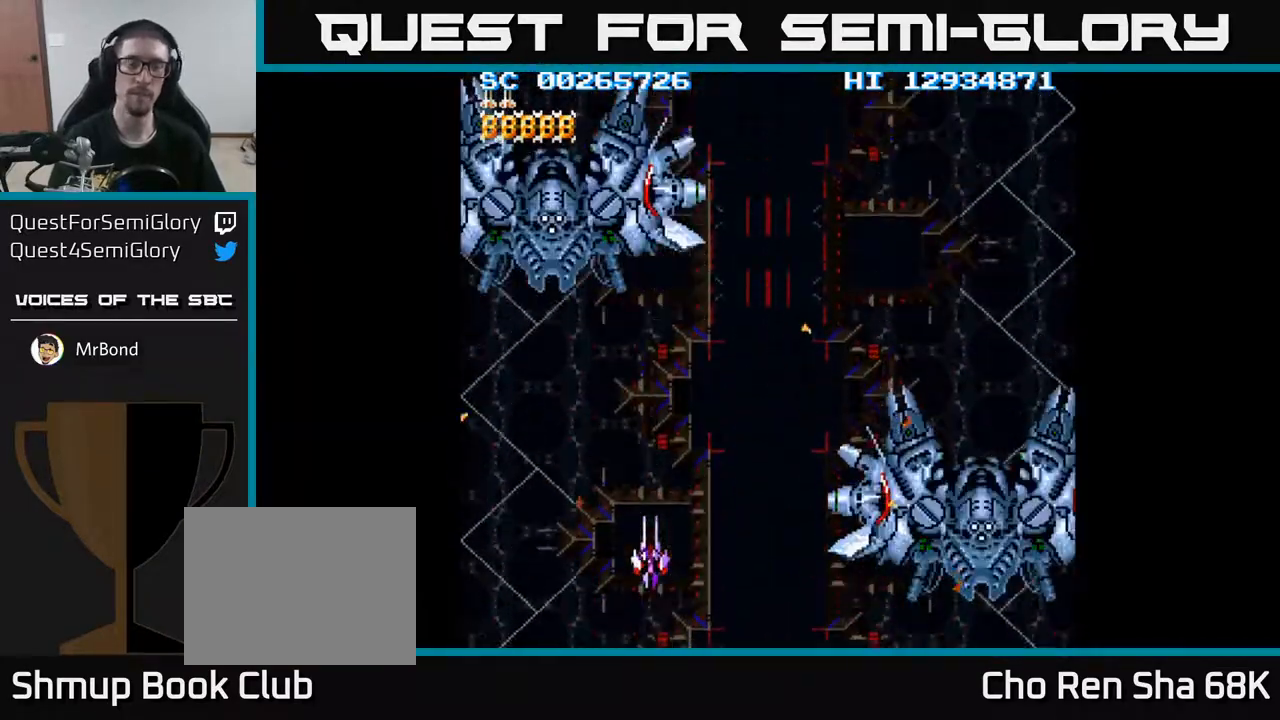
{"buttons": [], "events": []}
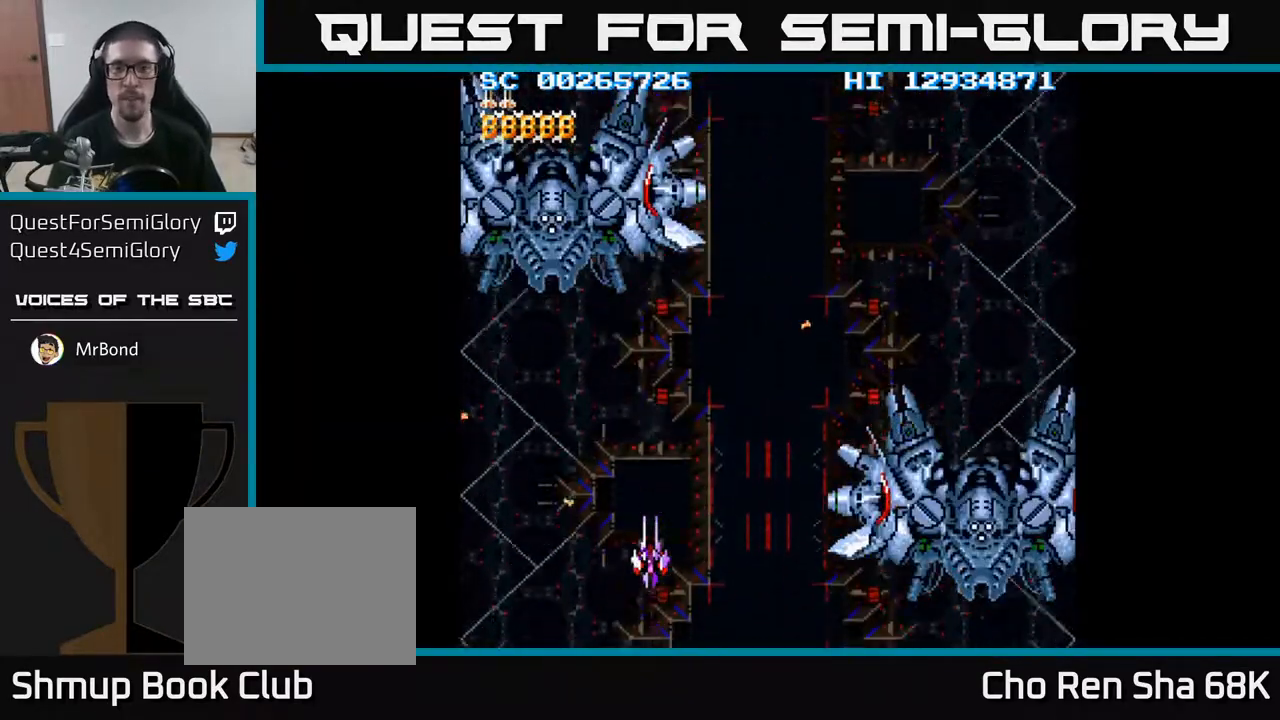
{"buttons": [], "events": []}
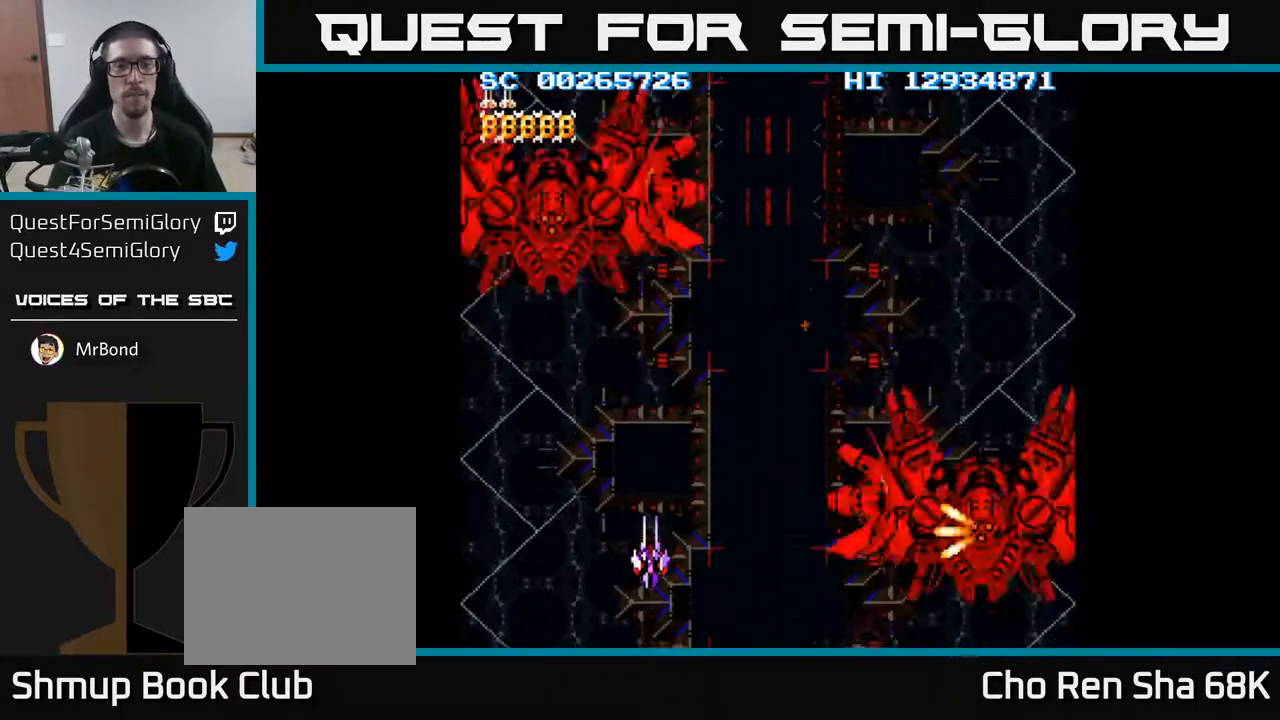
{"buttons": [], "events": []}
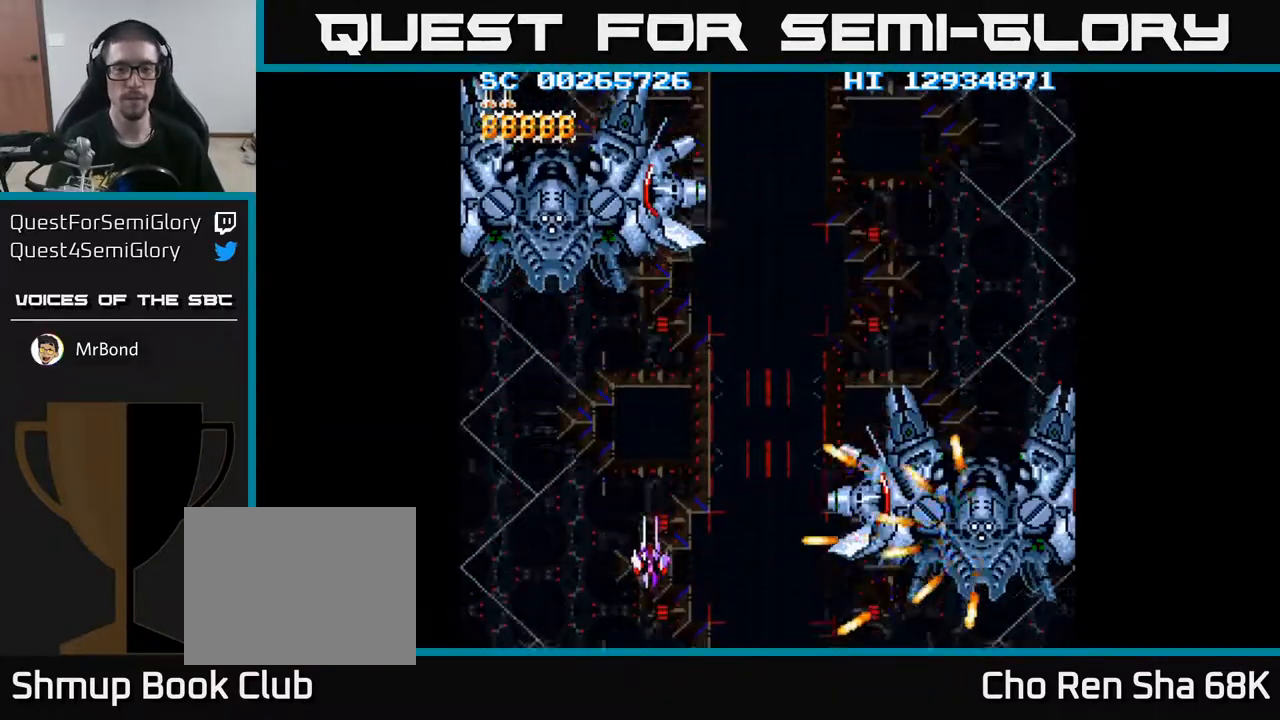
{"buttons": [], "events": [[367, "DPAD_DOWN", "down"], [467, "DPAD_DOWN", "up"]]}
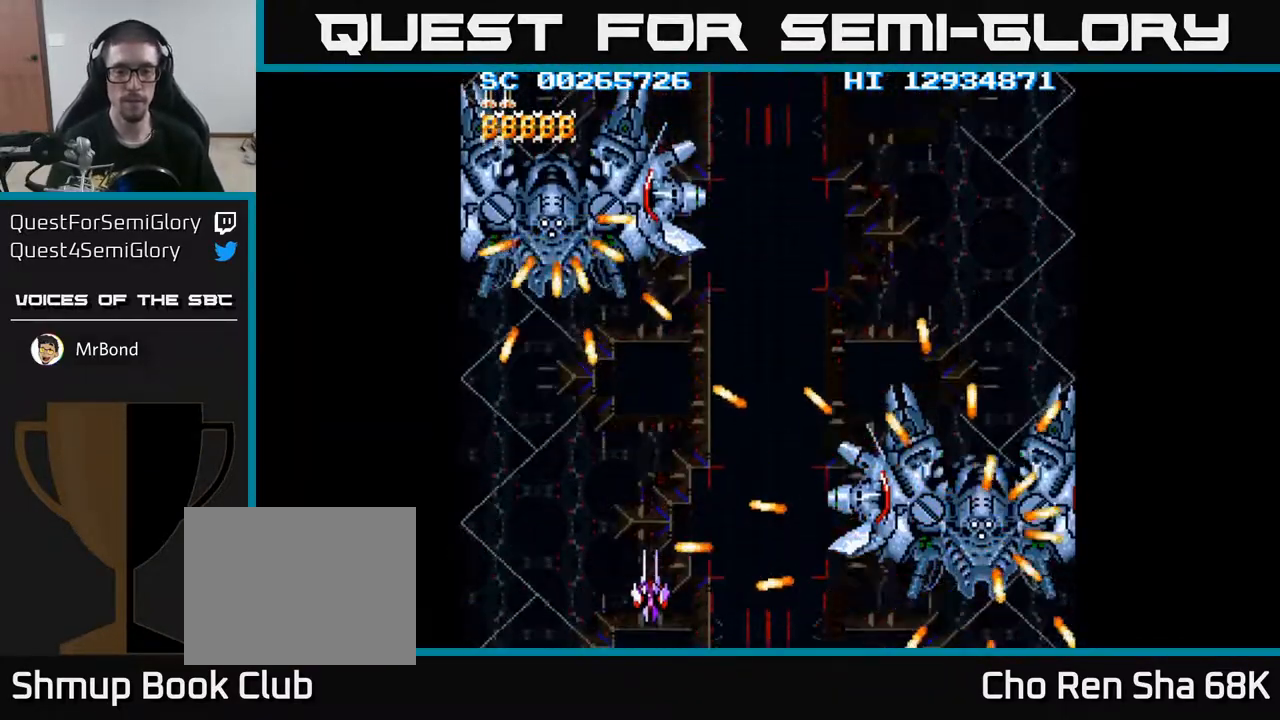
{"buttons": ["DPAD_RIGHT"], "events": [[333, "DPAD_UP", "down"], [383, "DPAD_UP", "up"], [433, "DPAD_RIGHT", "down"]]}
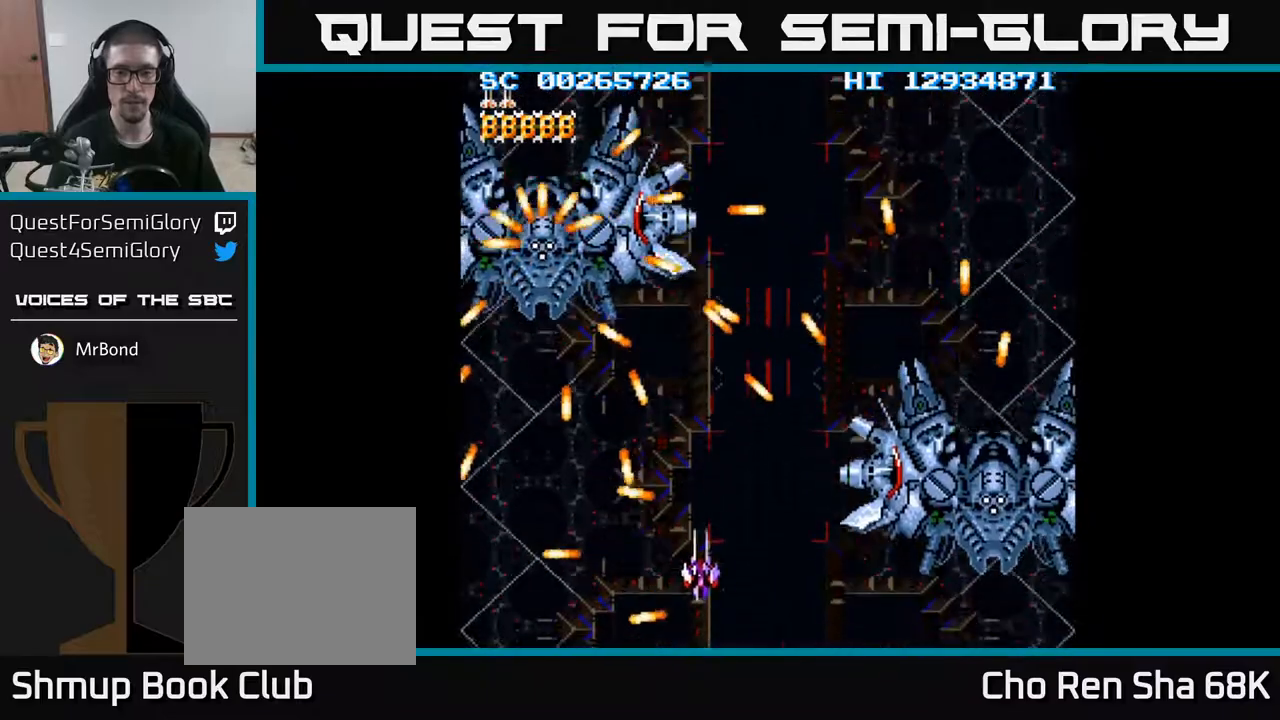
{"buttons": [], "events": [[150, "DPAD_RIGHT", "up"]]}
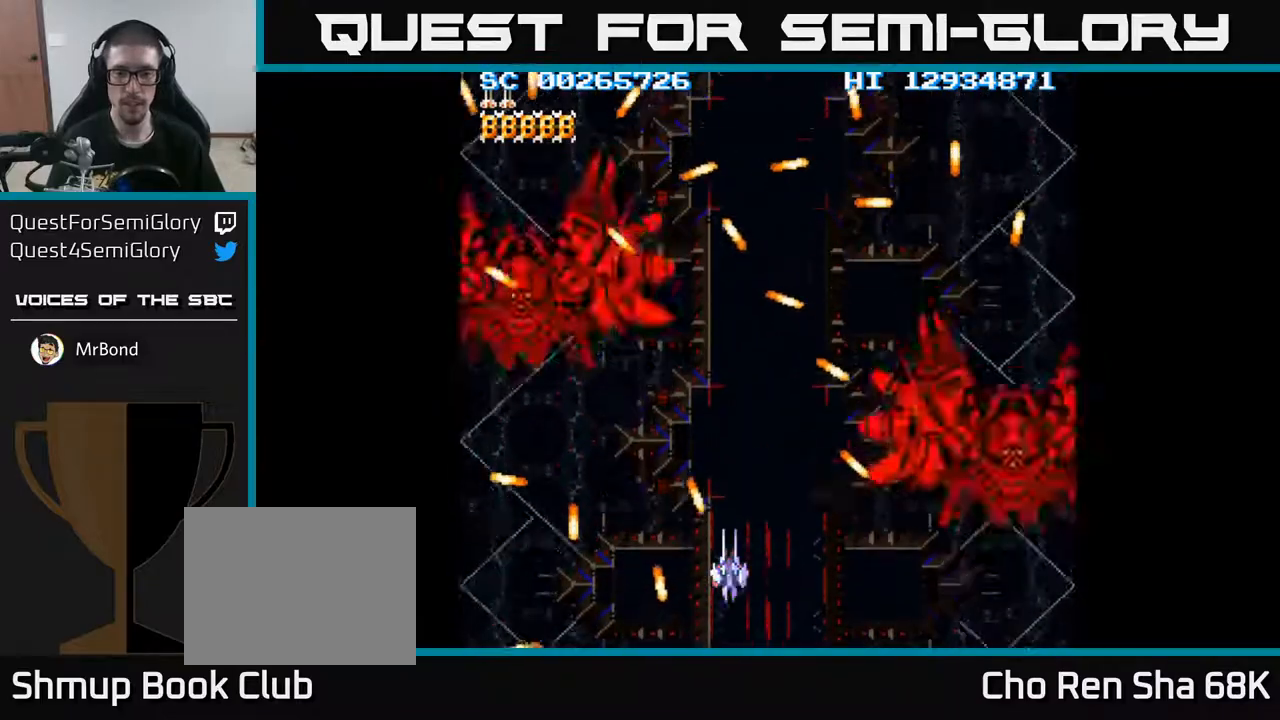
{"buttons": [], "events": [[83, "DPAD_LEFT", "down"], [200, "DPAD_LEFT", "up"]]}
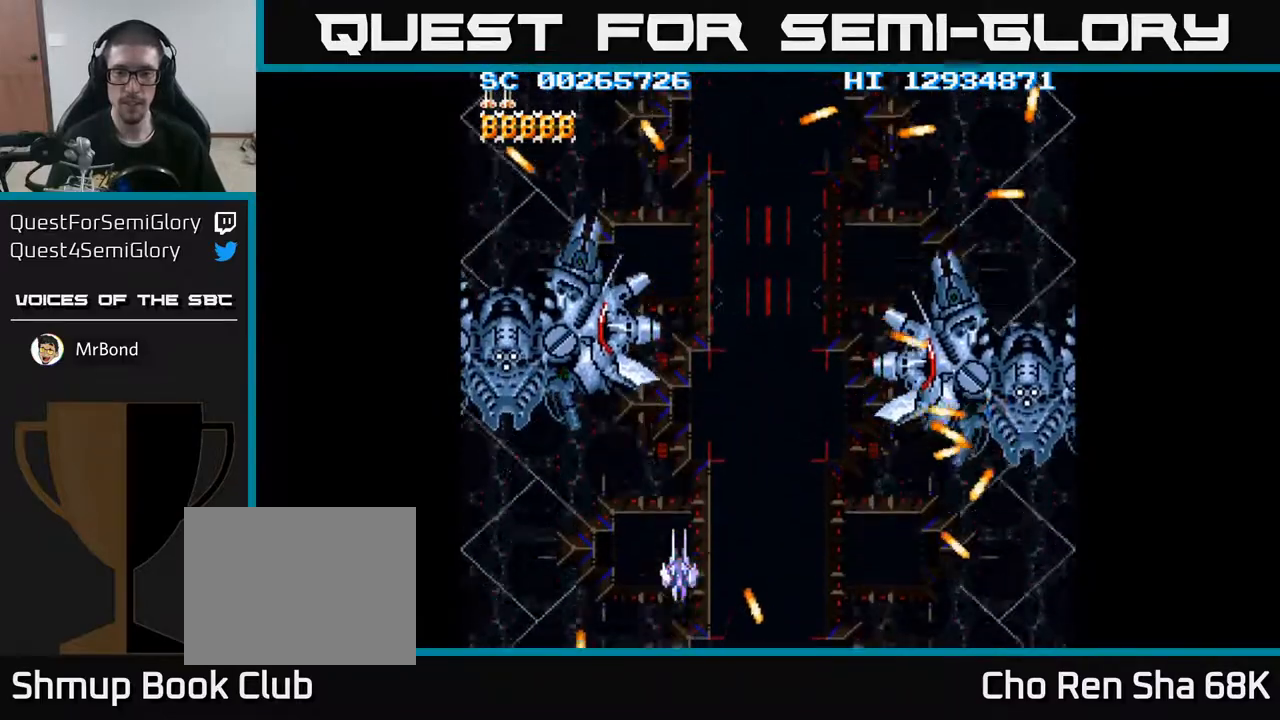
{"buttons": ["DPAD_RIGHT"], "events": [[100, "DPAD_RIGHT", "down"]]}
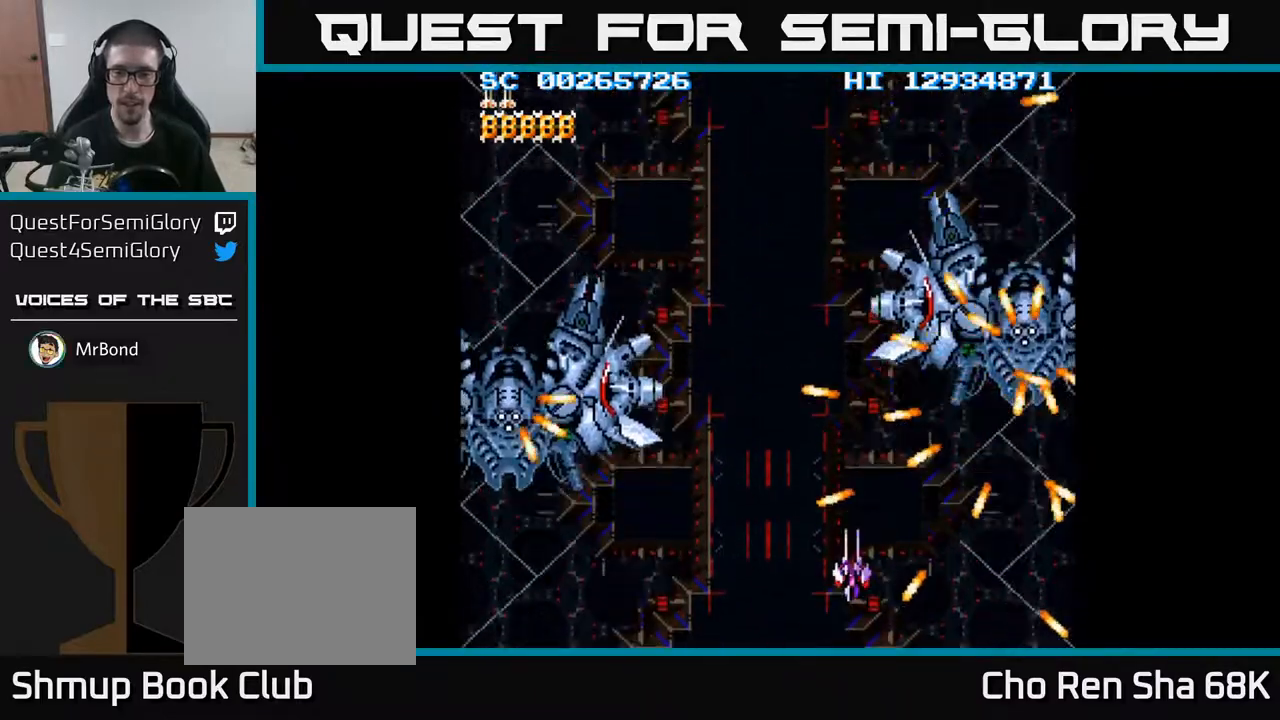
{"buttons": [], "events": [[33, "DPAD_RIGHT", "up"], [183, "DPAD_RIGHT", "down"], [250, "DPAD_RIGHT", "up"]]}
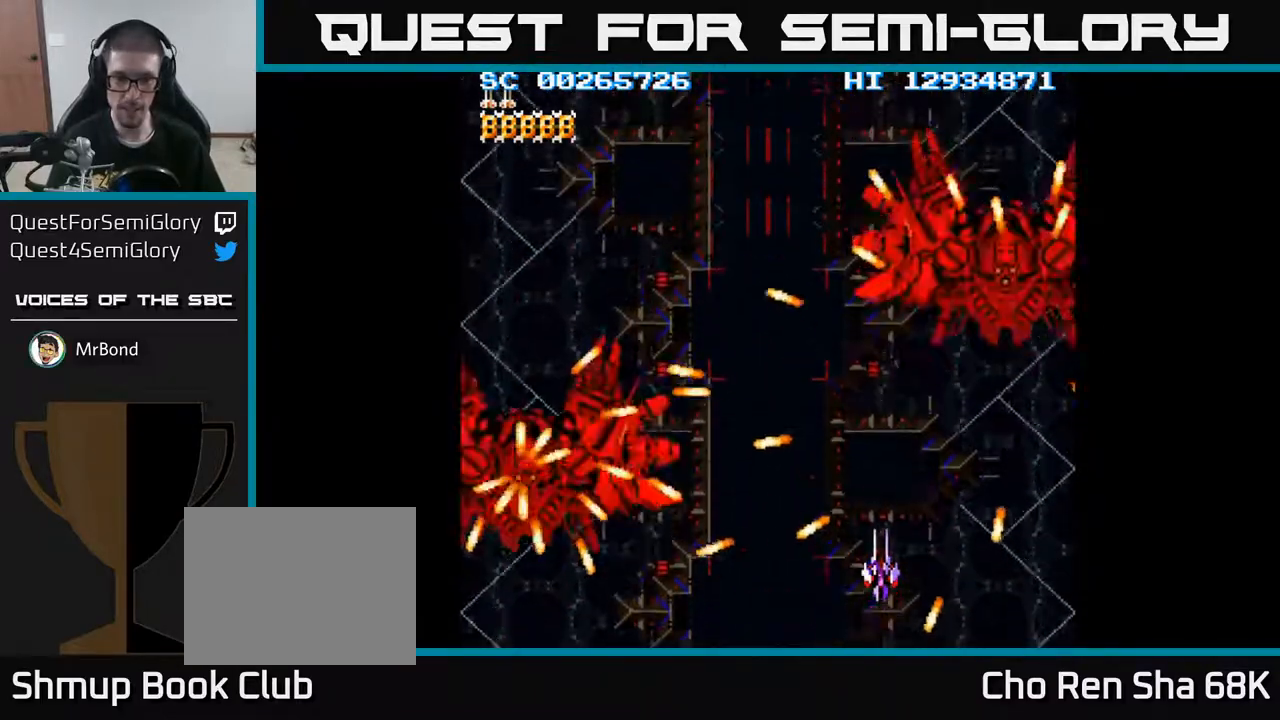
{"buttons": ["DPAD_UP"], "events": [[300, "DPAD_UP", "down"]]}
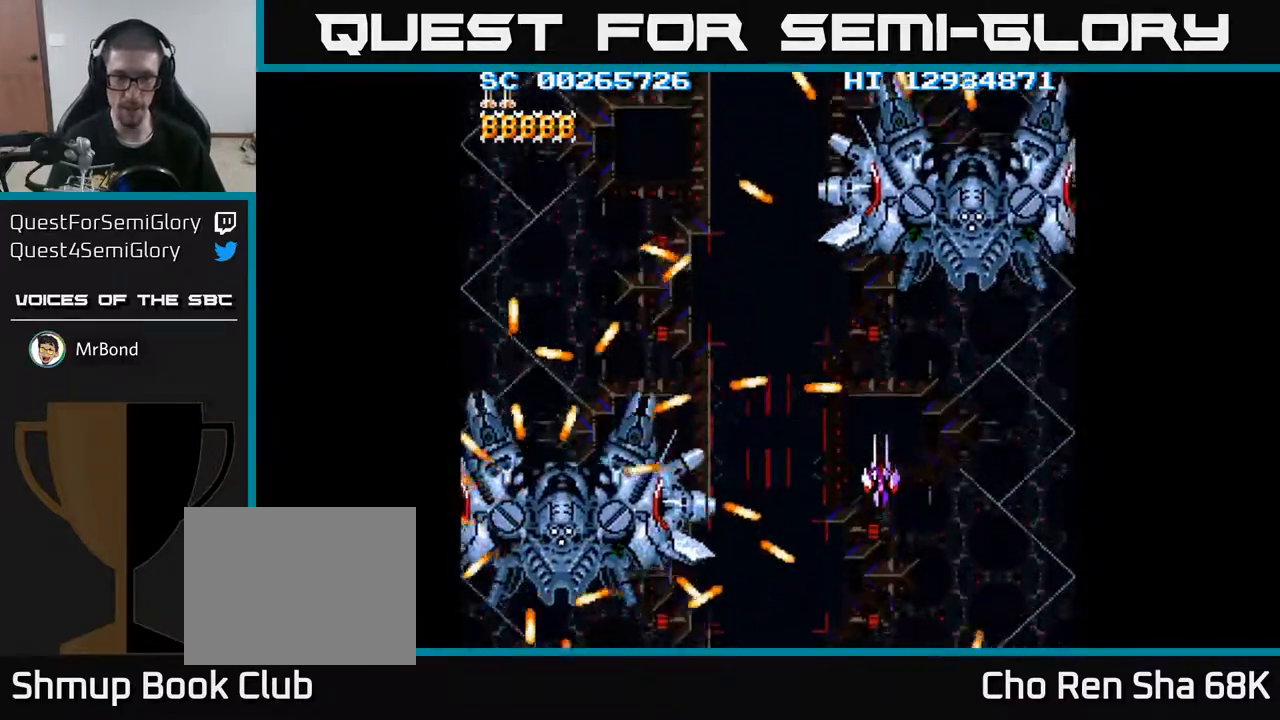
{"buttons": [], "events": [[50, "DPAD_UP", "up"], [283, "DPAD_UP", "down"], [317, "DPAD_LEFT", "down"], [417, "DPAD_UP", "up"], [467, "DPAD_LEFT", "up"]]}
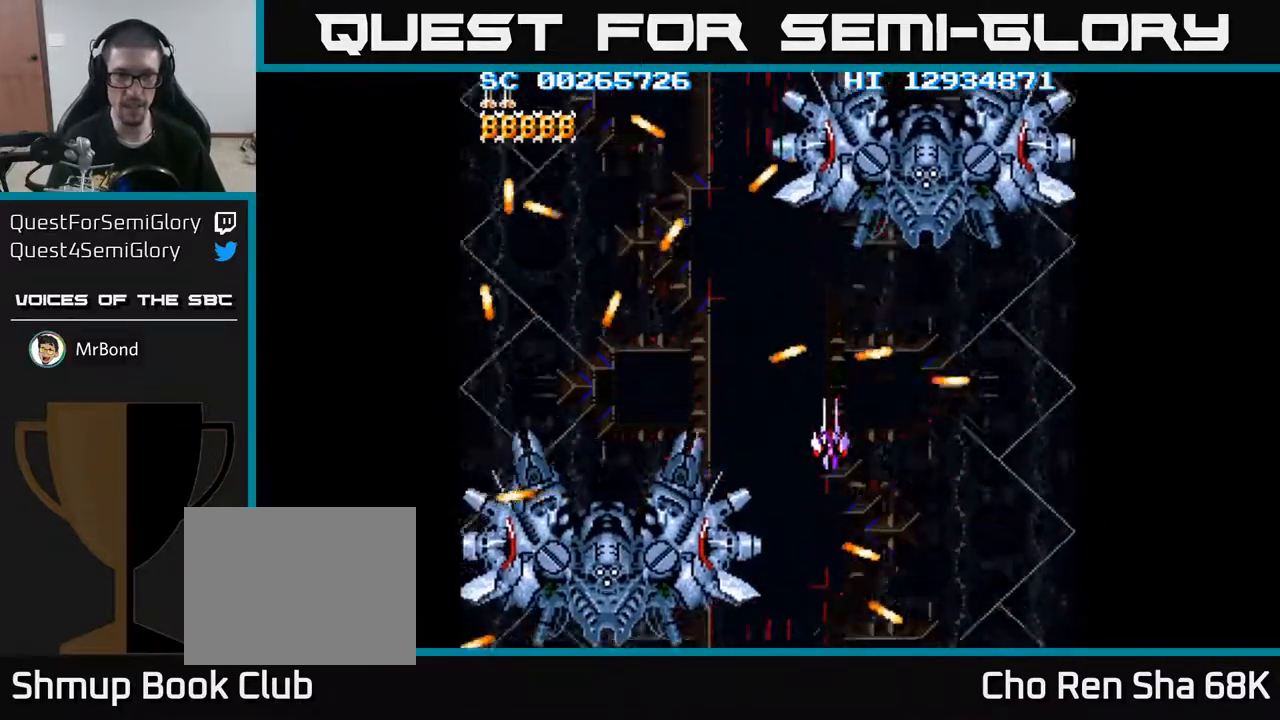
{"buttons": [], "events": [[150, "DPAD_UP", "down"], [200, "DPAD_LEFT", "down"], [317, "DPAD_UP", "up"], [333, "DPAD_LEFT", "up"]]}
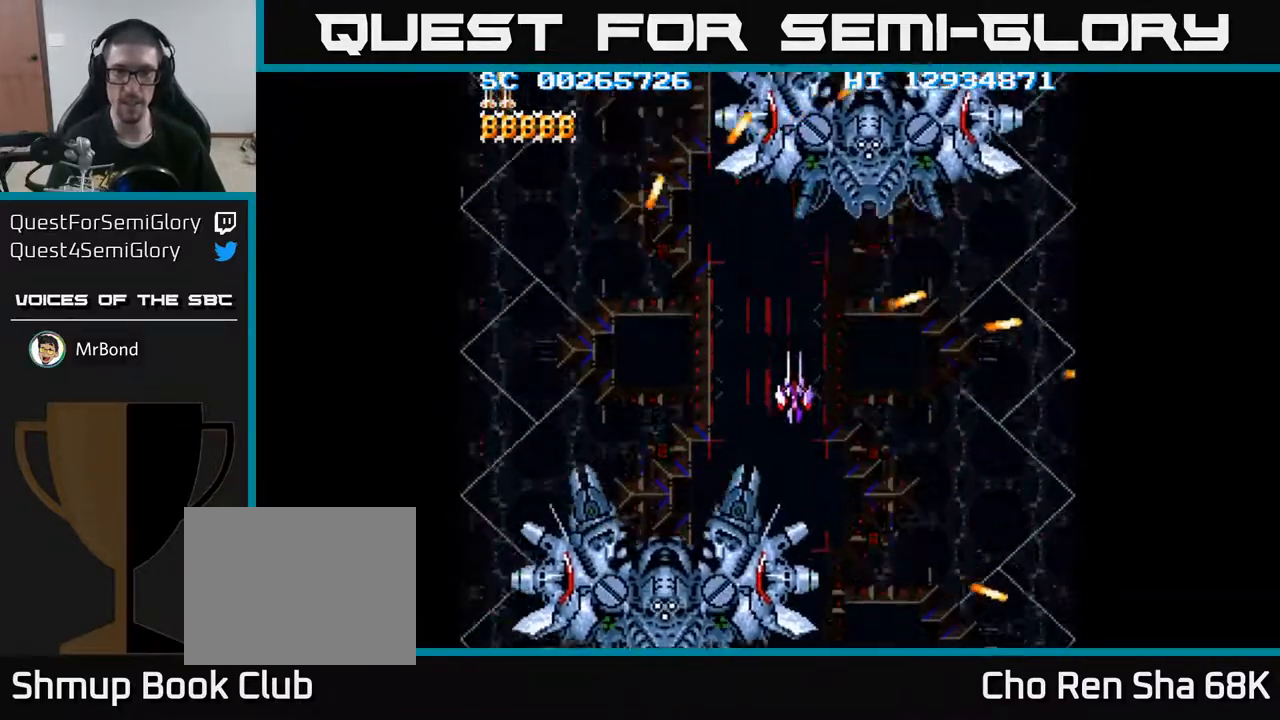
{"buttons": [], "events": [[117, "DPAD_UP", "down"], [250, "DPAD_UP", "up"]]}
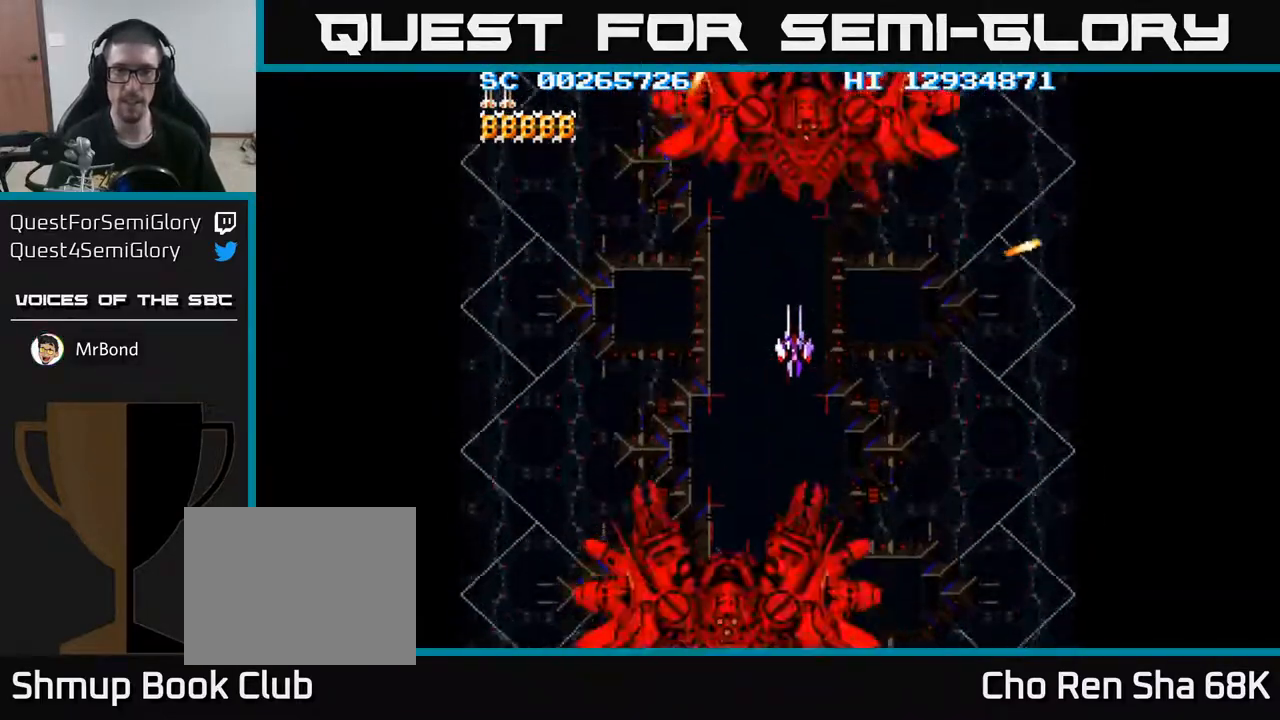
{"buttons": [], "events": []}
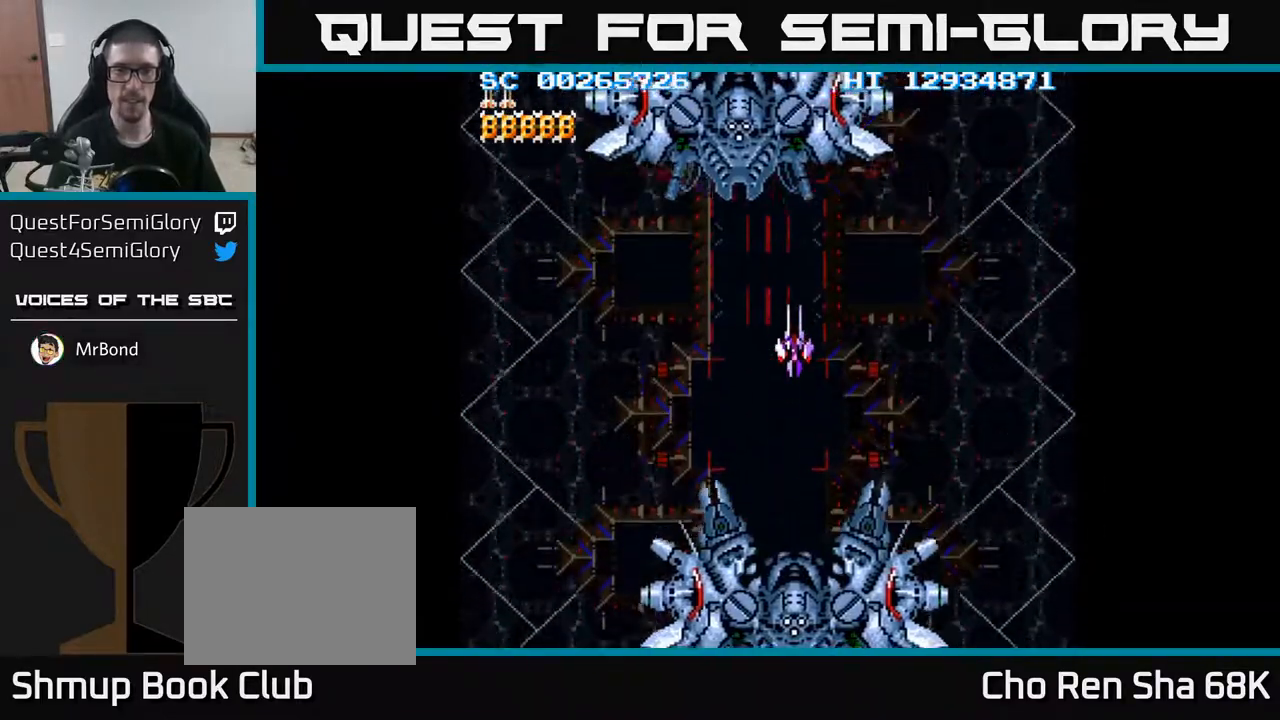
{"buttons": ["DPAD_LEFT"], "events": [[417, "DPAD_LEFT", "down"]]}